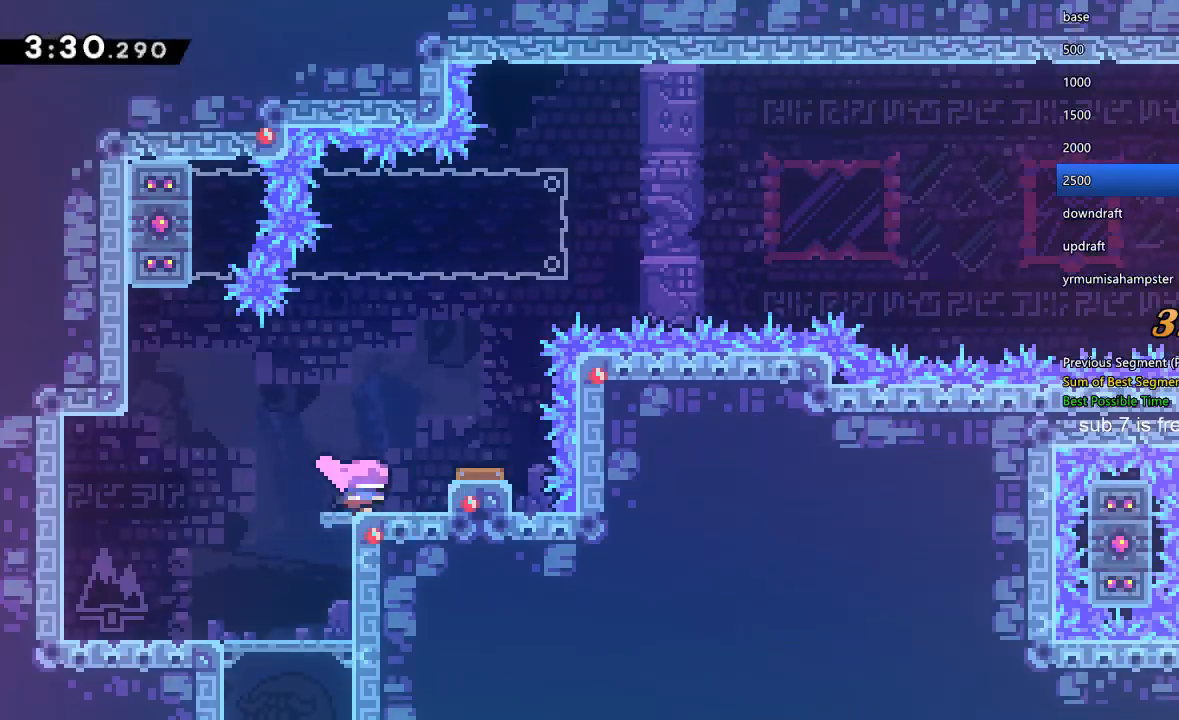
Gameplay with a controller (Xbox layout); each line is a JSON object with the inputs held at the frame after it. "events" lists button and stick changes between this image and that frame as [ms after this image, input, new state], when the widget could be followed in between. Not read: L3 R3.
{"buttons": ["Y", "DPAD_RIGHT"], "left_stick": "center", "right_stick": "center", "events": [[33, "X", "down"], [200, "DPAD_RIGHT", "up"], [200, "DPAD_UP", "down"], [200, "X", "up"], [233, "Y", "down"], [433, "DPAD_RIGHT", "down"], [433, "DPAD_UP", "up"]]}
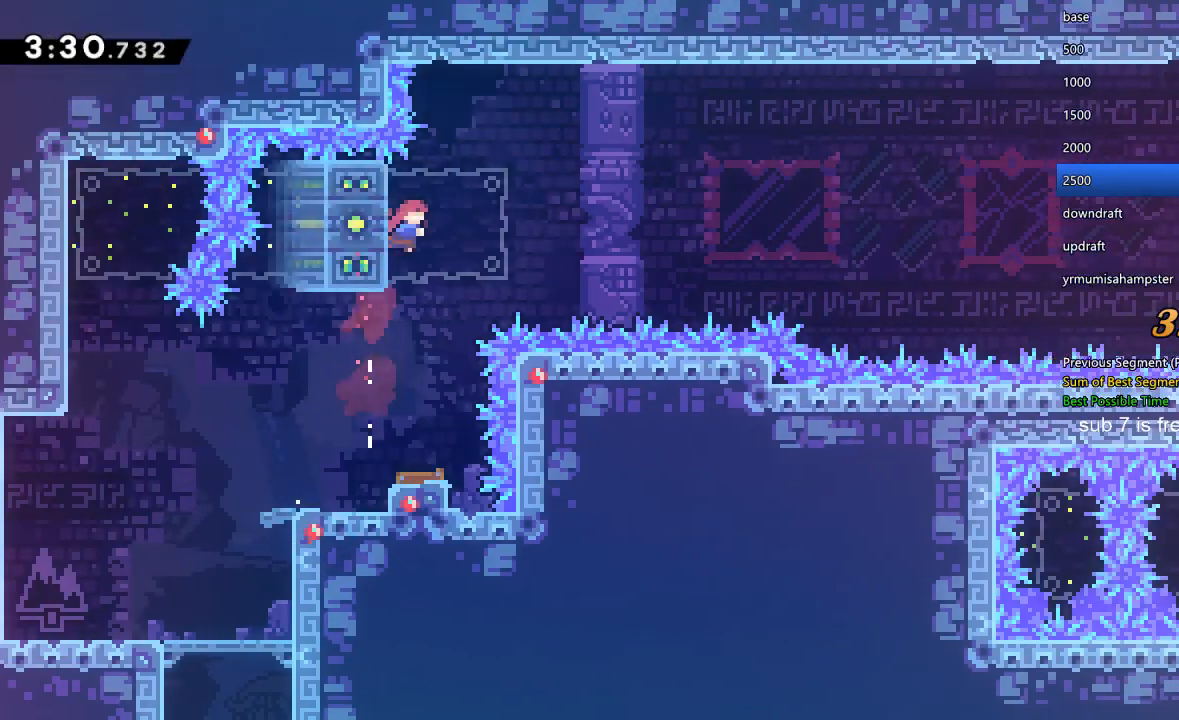
{"buttons": ["DPAD_RIGHT"], "left_stick": "center", "right_stick": "center", "events": [[33, "X", "down"], [33, "Y", "up"], [167, "X", "up"]]}
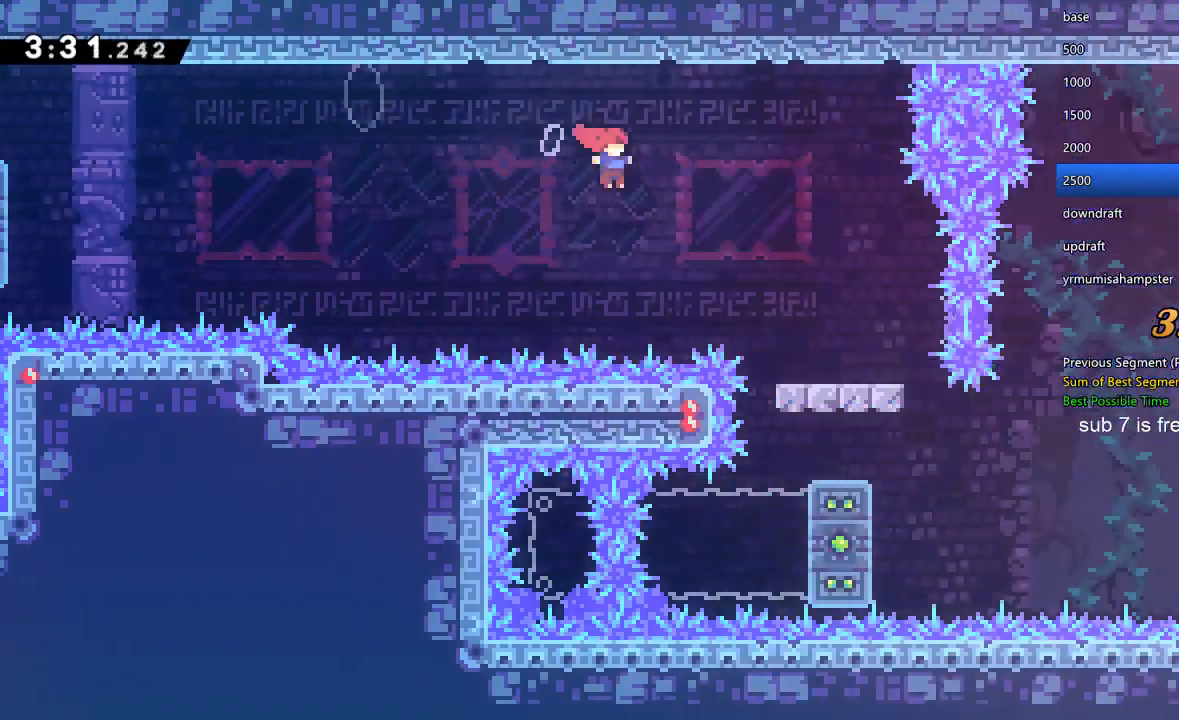
{"buttons": ["DPAD_LEFT"], "left_stick": "center", "right_stick": "center", "events": [[133, "DPAD_RIGHT", "up"], [267, "DPAD_LEFT", "down"], [300, "DPAD_DOWN", "down"], [300, "X", "down"], [400, "X", "up"], [467, "DPAD_DOWN", "up"]]}
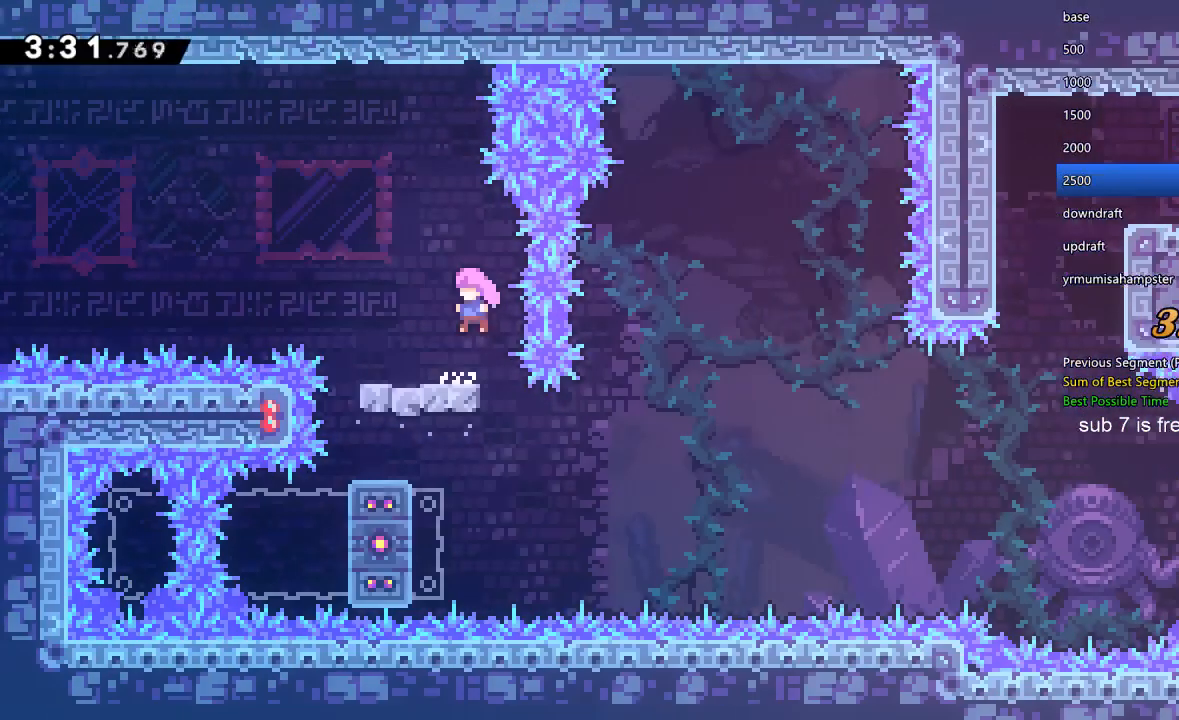
{"buttons": ["Y", "DPAD_UP", "DPAD_RIGHT"], "left_stick": "center", "right_stick": "center", "events": [[33, "DPAD_LEFT", "up"], [300, "DPAD_LEFT", "down"], [333, "DPAD_DOWN", "down"], [367, "Y", "down"], [433, "DPAD_DOWN", "up"], [433, "DPAD_LEFT", "up"], [433, "DPAD_RIGHT", "down"], [467, "DPAD_UP", "down"]]}
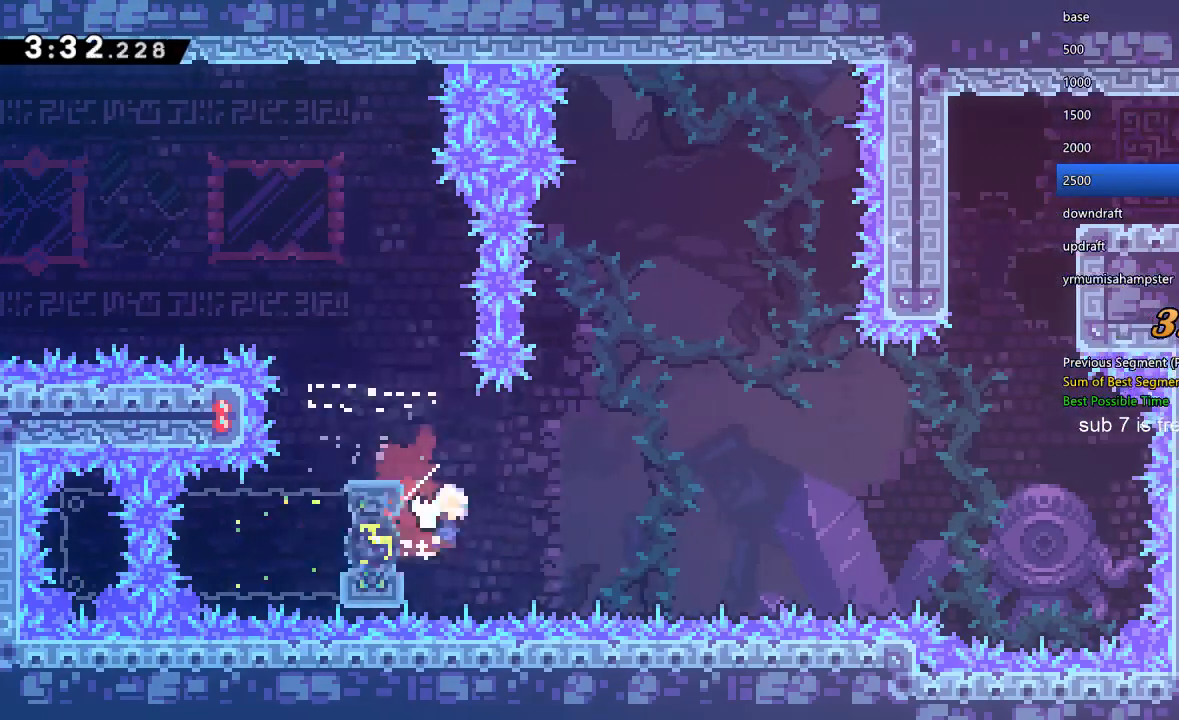
{"buttons": ["Y", "R1", "DPAD_UP", "DPAD_RIGHT"], "left_stick": "center", "right_stick": "center", "events": [[33, "X", "down"], [67, "Y", "up"], [300, "X", "up"], [367, "Y", "down"], [500, "R1", "down"]]}
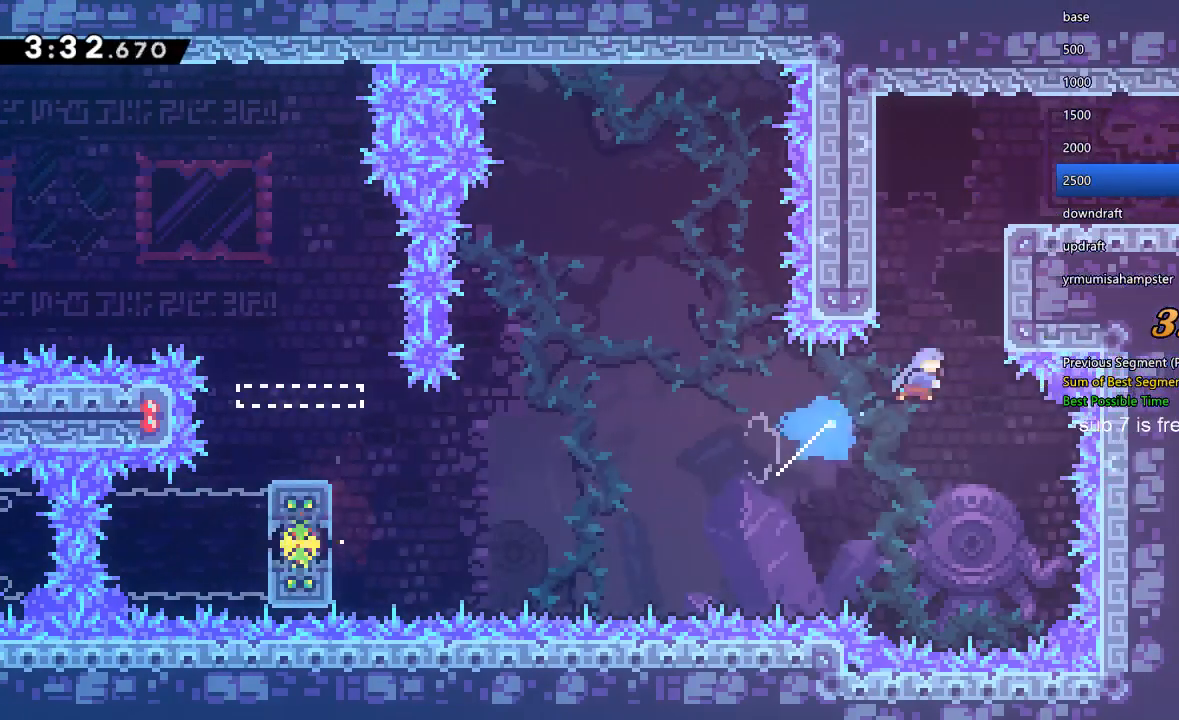
{"buttons": ["R1", "DPAD_RIGHT"], "left_stick": "center", "right_stick": "center", "events": [[33, "X", "down"], [100, "Y", "up"], [133, "A", "down"], [133, "X", "up"], [433, "A", "up"], [500, "DPAD_UP", "up"]]}
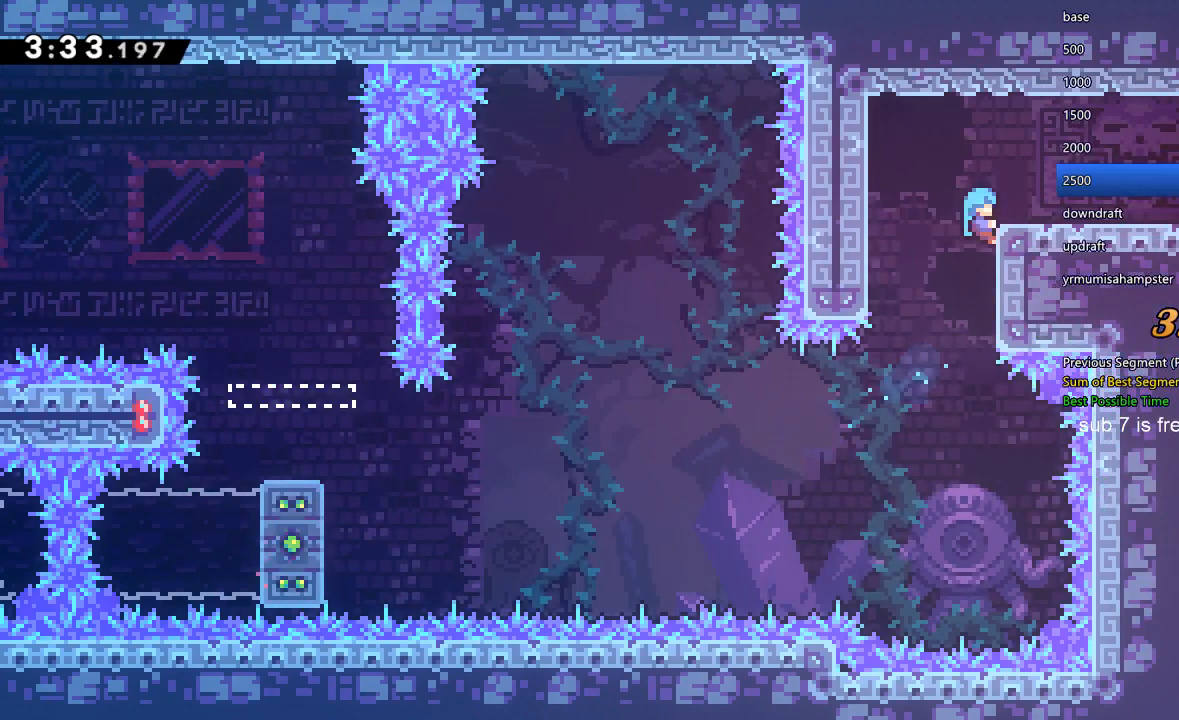
{"buttons": ["R1", "DPAD_DOWN"], "left_stick": "center", "right_stick": "center", "events": [[33, "DPAD_DOWN", "down"], [33, "Y", "down"], [133, "X", "down"], [133, "Y", "up"], [167, "right_stick", "down-left"], [233, "DPAD_DOWN", "up"], [267, "right_stick", "center"], [300, "X", "up"], [467, "DPAD_RIGHT", "up"], [500, "DPAD_DOWN", "down"]]}
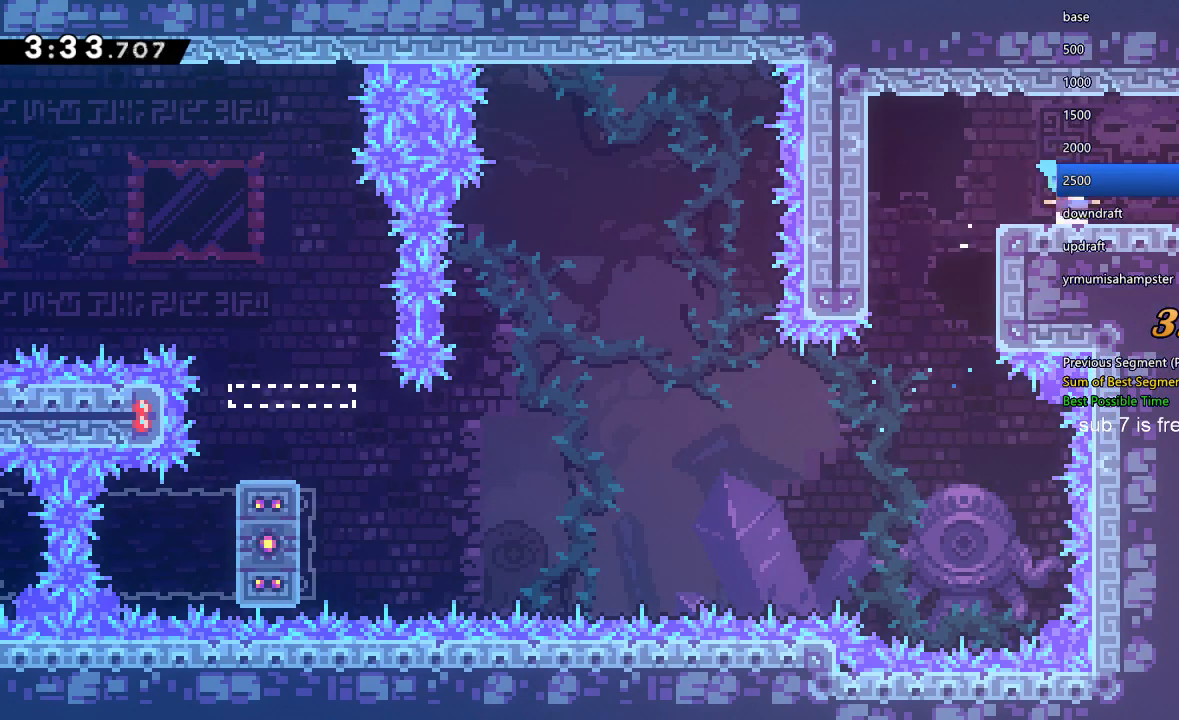
{"buttons": ["DPAD_RIGHT"], "left_stick": "center", "right_stick": "center"}
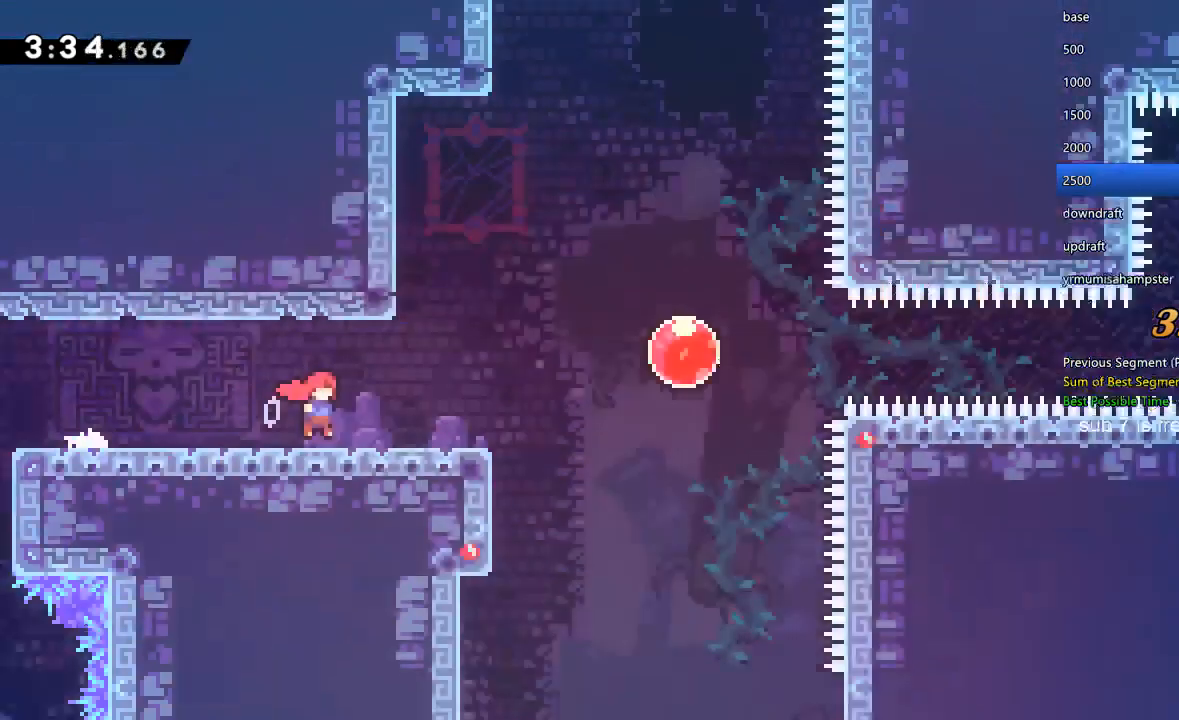
{"buttons": ["Y", "DPAD_DOWN", "DPAD_RIGHT"], "left_stick": "center", "right_stick": "center", "events": [[467, "DPAD_DOWN", "down"], [467, "Y", "down"]]}
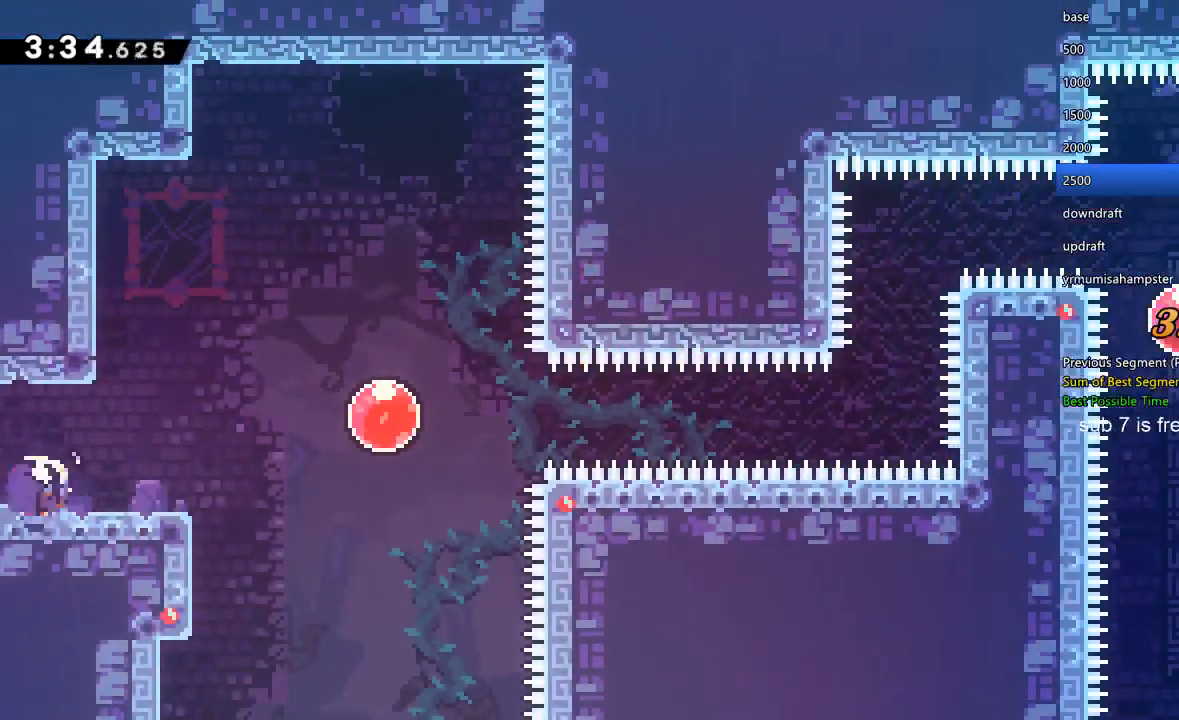
{"buttons": ["Y", "DPAD_RIGHT"], "left_stick": "center", "right_stick": "center", "events": [[167, "DPAD_DOWN", "up"], [167, "X", "down"], [200, "Y", "up"], [300, "X", "up"], [333, "Y", "down"]]}
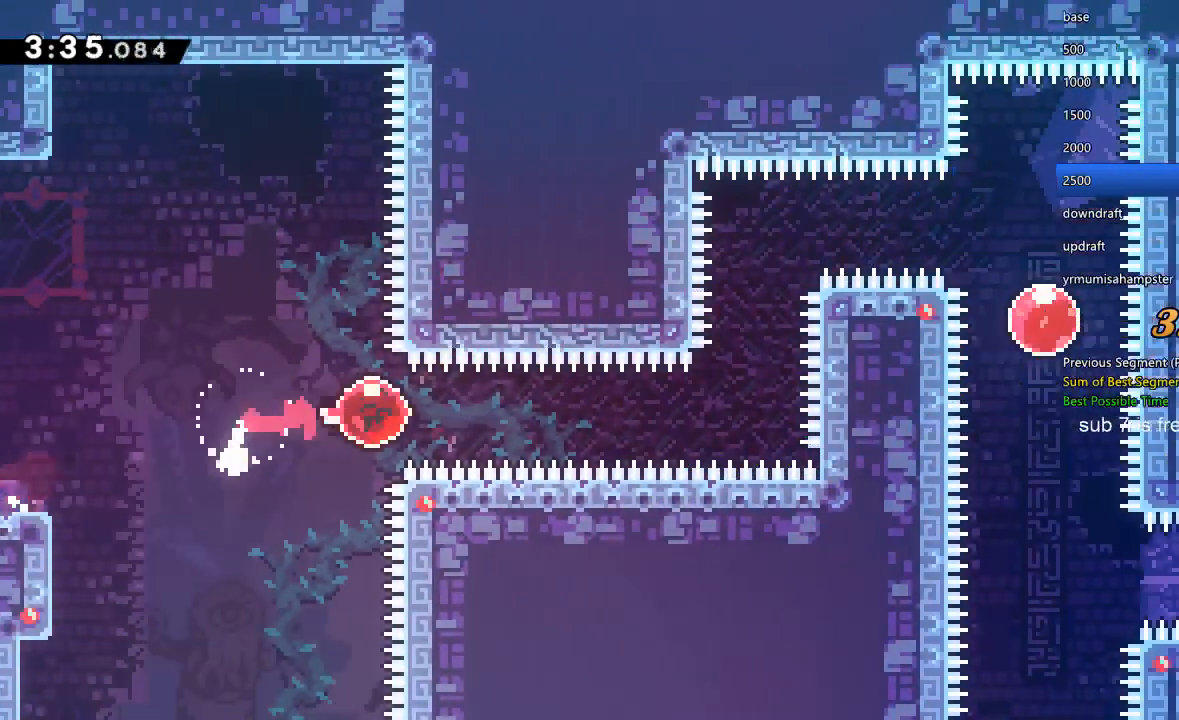
{"buttons": ["Y", "DPAD_UP"], "left_stick": "center", "right_stick": "center", "events": [[33, "Y", "up"], [400, "DPAD_RIGHT", "up"], [400, "DPAD_UP", "down"], [400, "Y", "down"]]}
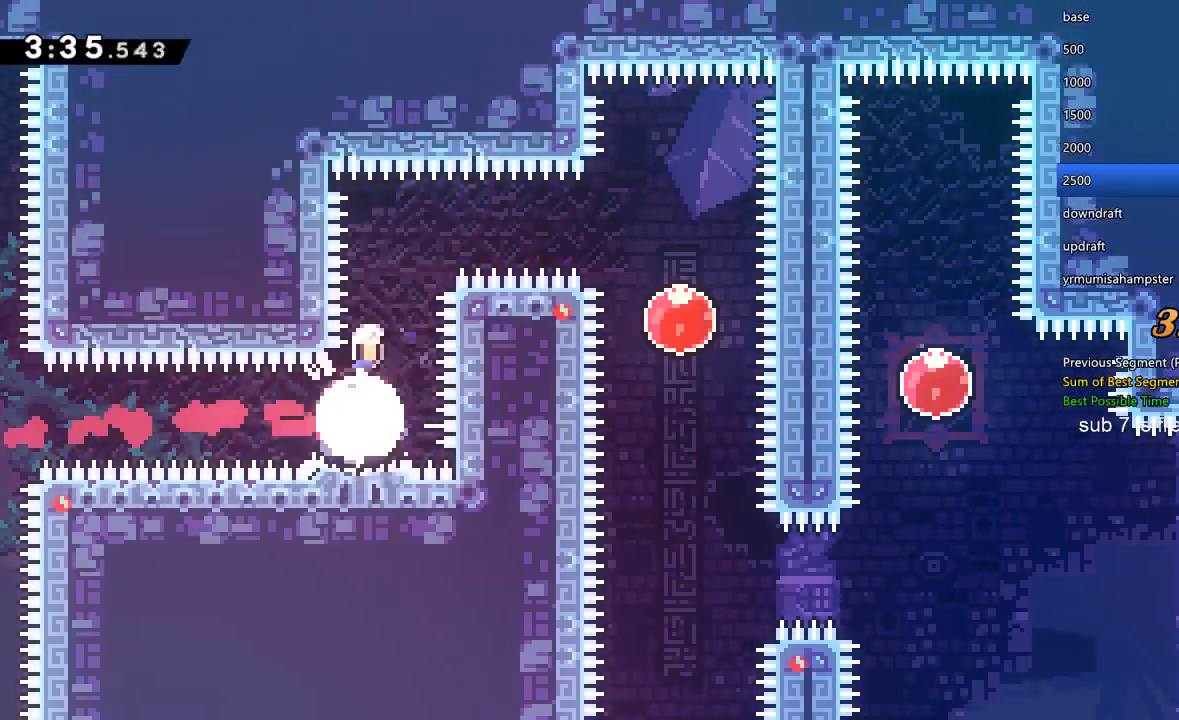
{"buttons": ["Y", "DPAD_RIGHT"], "left_stick": "center", "right_stick": "center", "events": [[133, "DPAD_RIGHT", "down"], [133, "DPAD_UP", "up"], [167, "Y", "up"], [300, "Y", "down"]]}
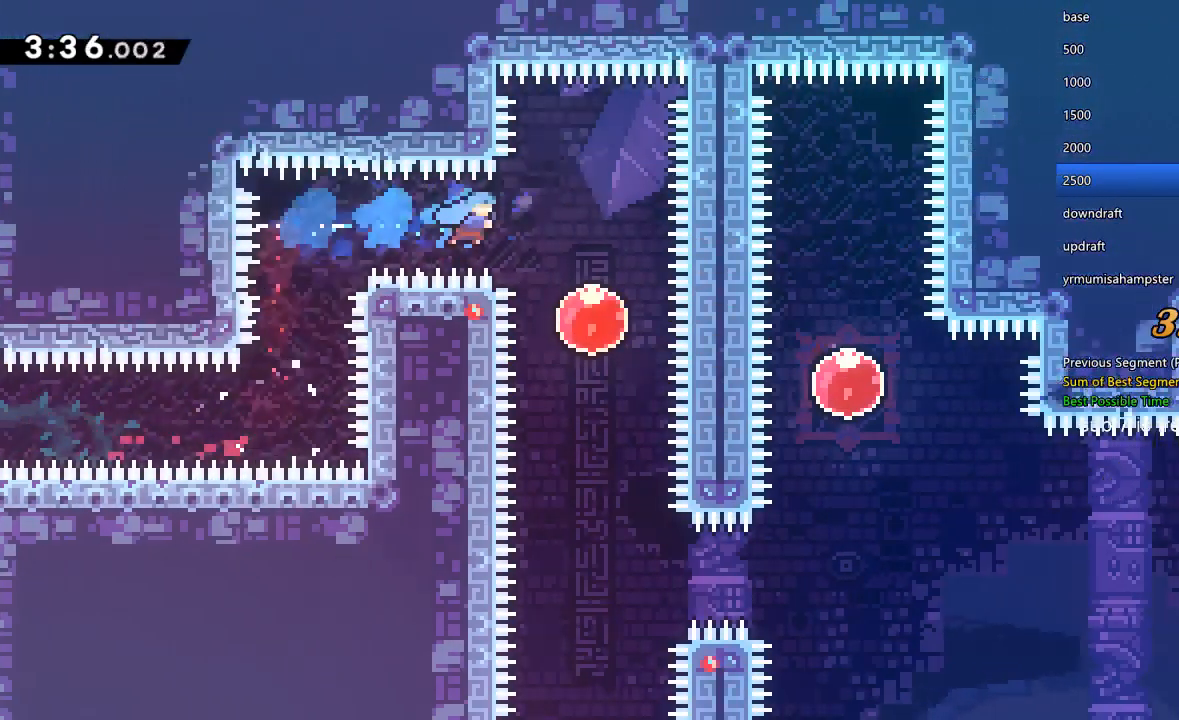
{"buttons": ["DPAD_DOWN", "DPAD_RIGHT"], "left_stick": "center", "right_stick": "center", "events": [[67, "Y", "up"], [200, "DPAD_DOWN", "down"], [233, "DPAD_RIGHT", "up"], [233, "Y", "down"], [400, "Y", "up"], [500, "DPAD_RIGHT", "down"]]}
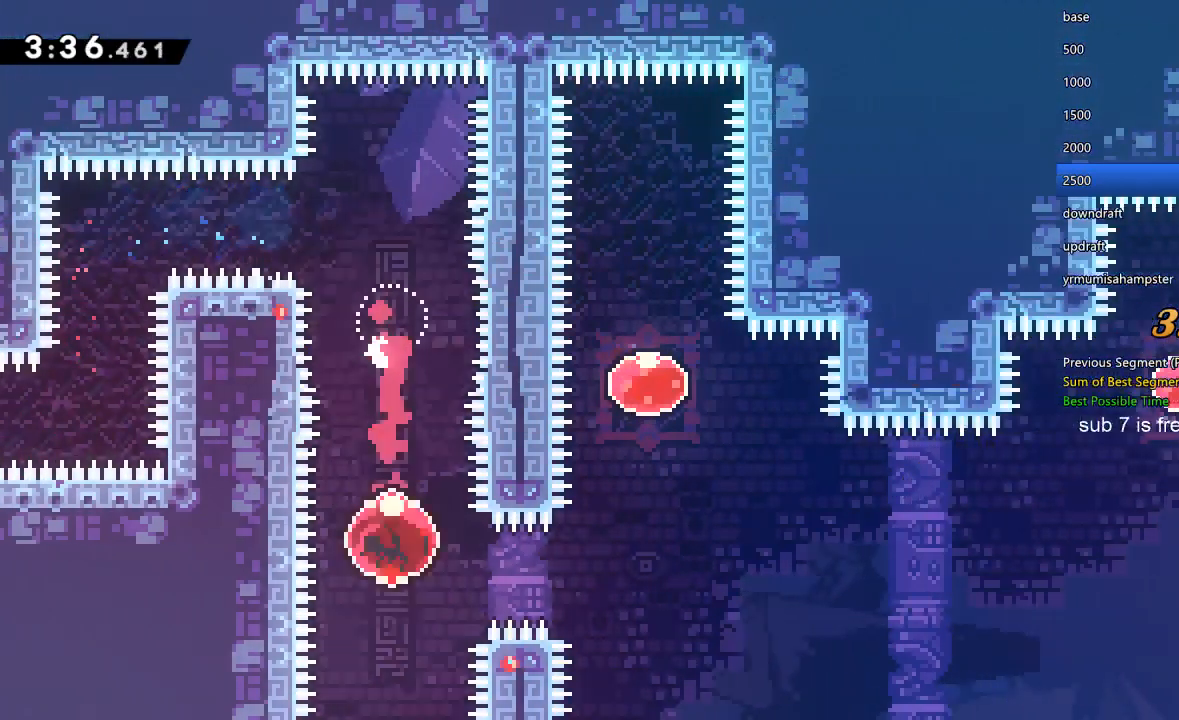
{"buttons": ["Y", "DPAD_UP"], "left_stick": "center", "right_stick": "center", "events": [[33, "DPAD_DOWN", "up"], [100, "Y", "down"], [333, "Y", "up"], [400, "DPAD_UP", "down"], [433, "DPAD_RIGHT", "up"], [467, "Y", "down"]]}
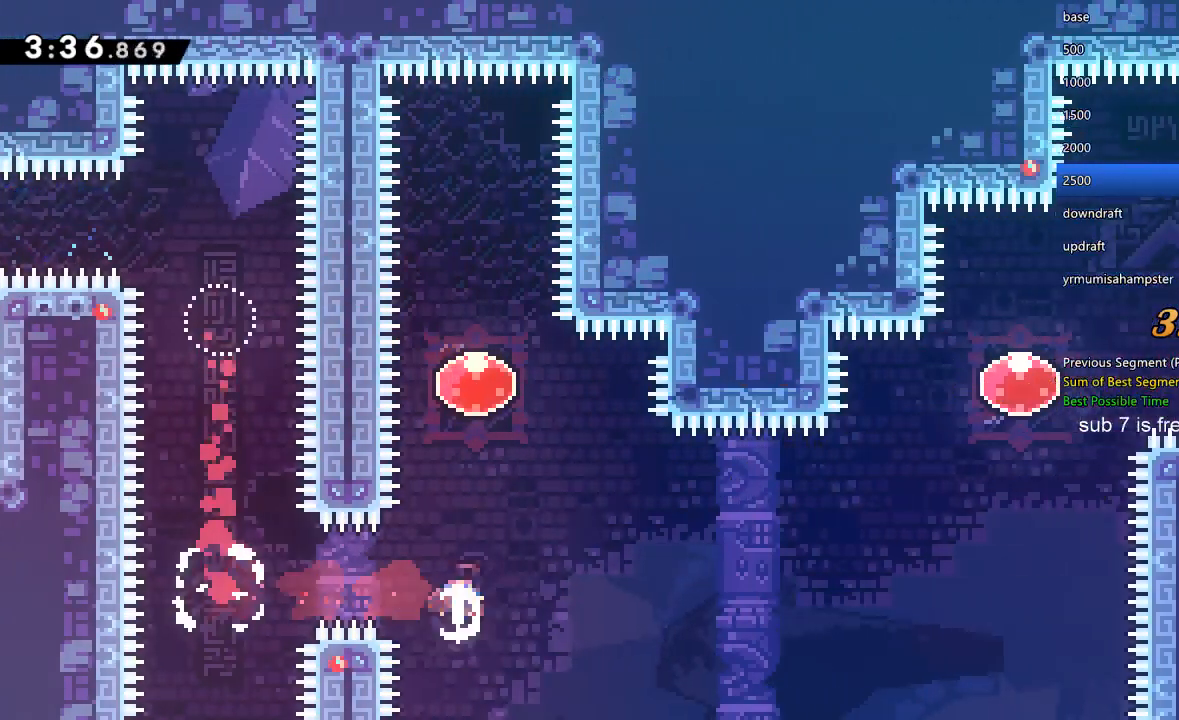
{"buttons": ["R1", "DPAD_RIGHT"], "left_stick": "center", "right_stick": "center"}
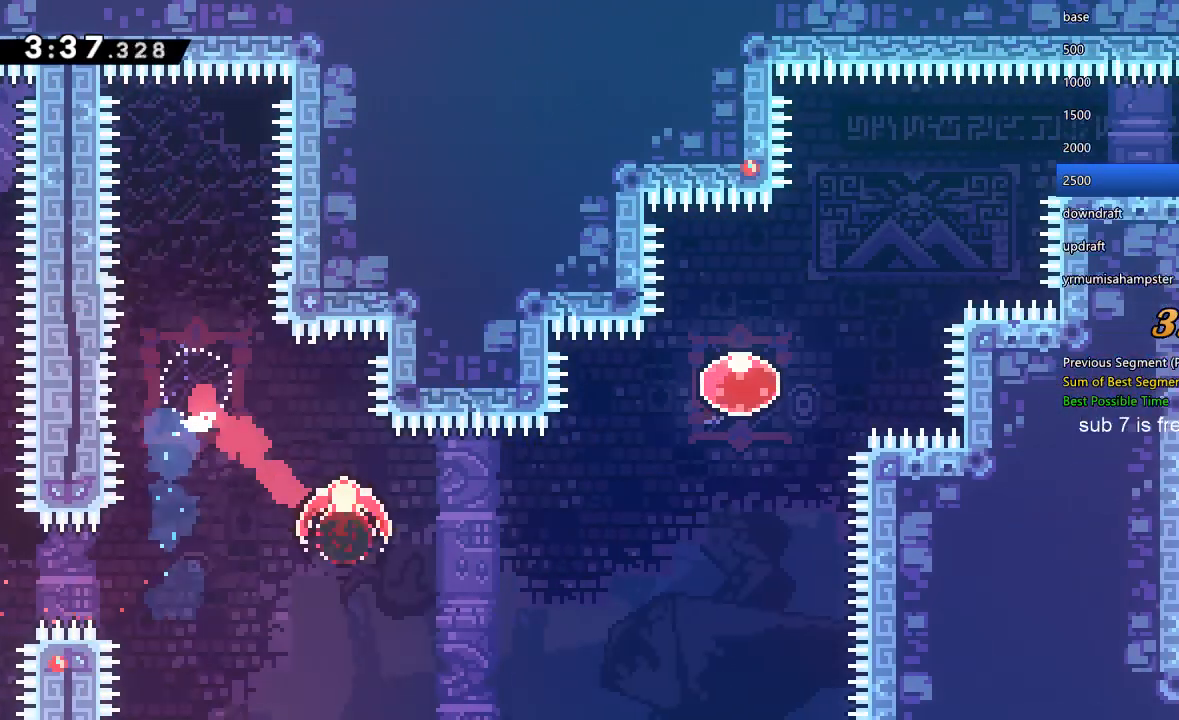
{"buttons": ["Y", "R1", "DPAD_UP", "DPAD_RIGHT"], "left_stick": "center", "right_stick": "center", "events": [[33, "Y", "down"], [233, "Y", "up"], [267, "DPAD_UP", "down"], [333, "Y", "down"]]}
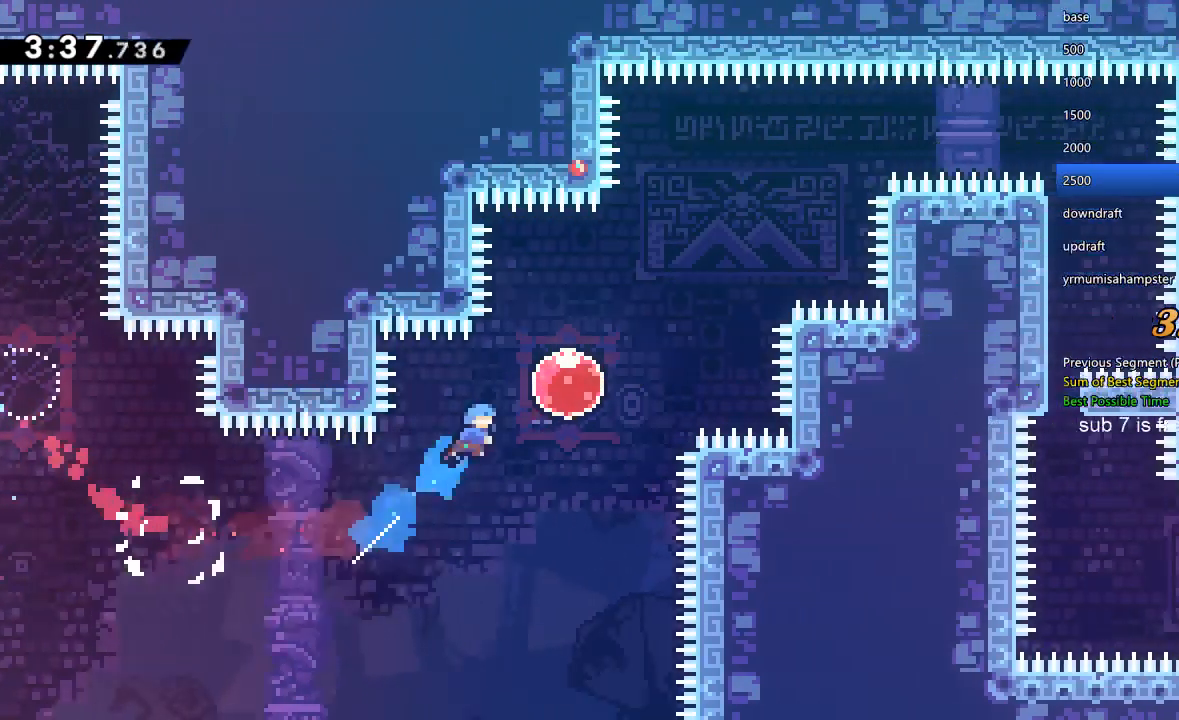
{"buttons": ["R1", "DPAD_UP", "DPAD_RIGHT"], "left_stick": "center", "right_stick": "center", "events": [[33, "Y", "up"], [167, "Y", "down"], [367, "Y", "up"]]}
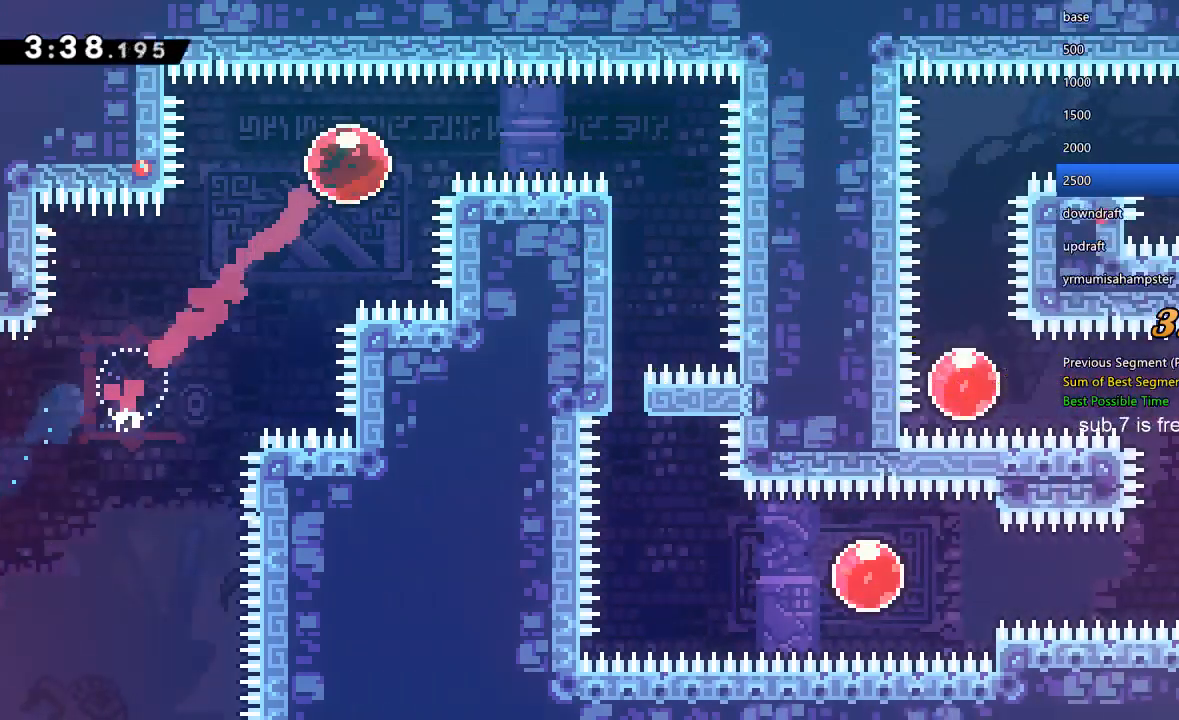
{"buttons": ["DPAD_LEFT"], "left_stick": "center", "right_stick": "center", "events": [[67, "DPAD_UP", "up"], [100, "Y", "down"], [400, "DPAD_RIGHT", "up"], [400, "Y", "up"], [433, "R1", "up"], [500, "DPAD_LEFT", "down"]]}
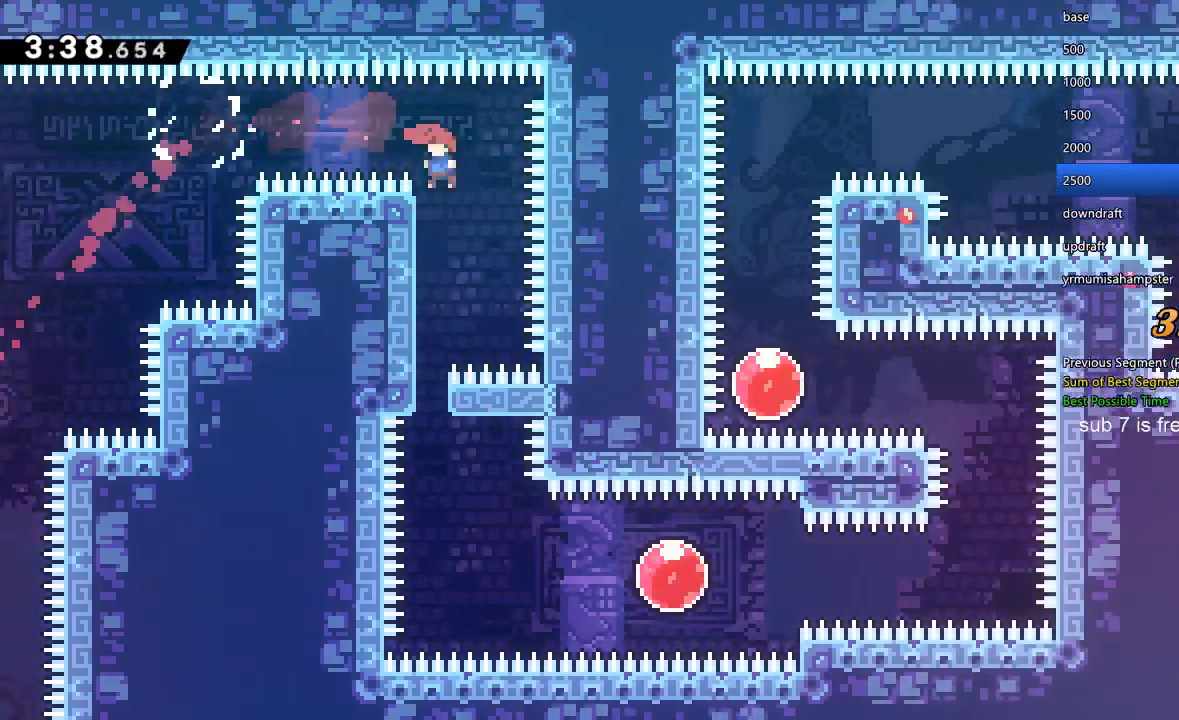
{"buttons": ["DPAD_RIGHT"], "left_stick": "center", "right_stick": "center", "events": [[267, "DPAD_UP", "down"], [333, "DPAD_LEFT", "up"], [333, "DPAD_UP", "up"], [433, "DPAD_RIGHT", "down"]]}
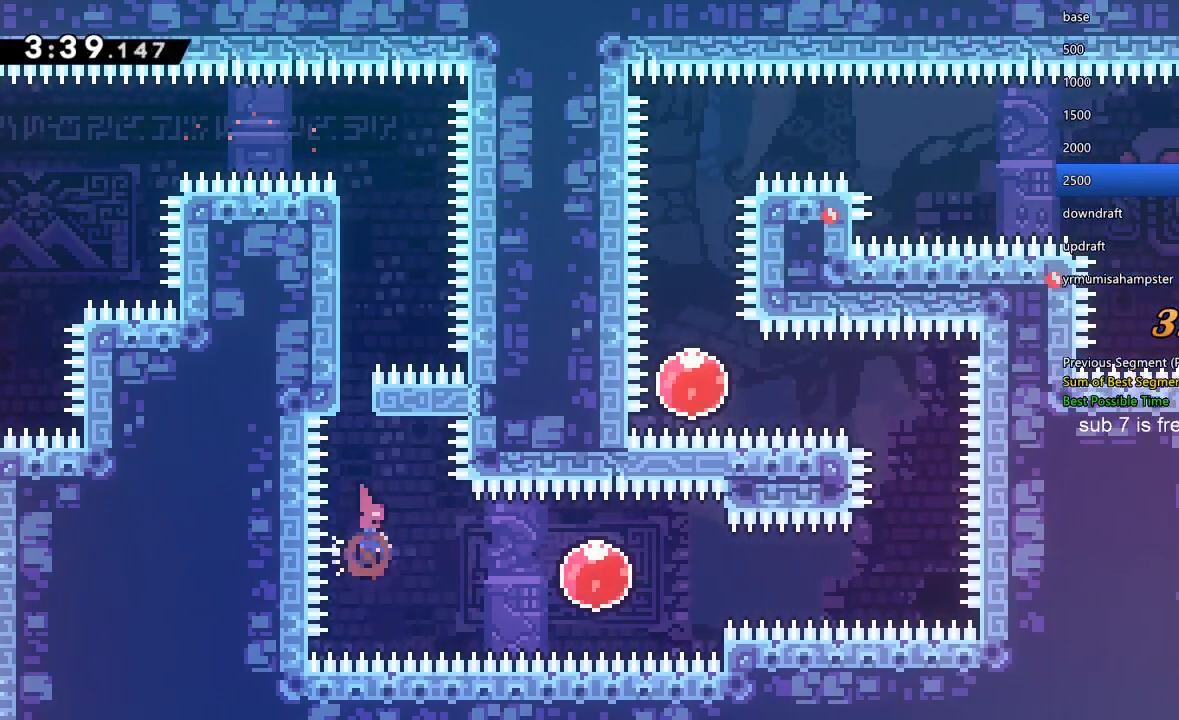
{"buttons": ["DPAD_RIGHT"], "left_stick": "center", "right_stick": "center", "events": [[33, "Y", "down"], [167, "Y", "up"], [267, "Y", "down"], [467, "Y", "up"]]}
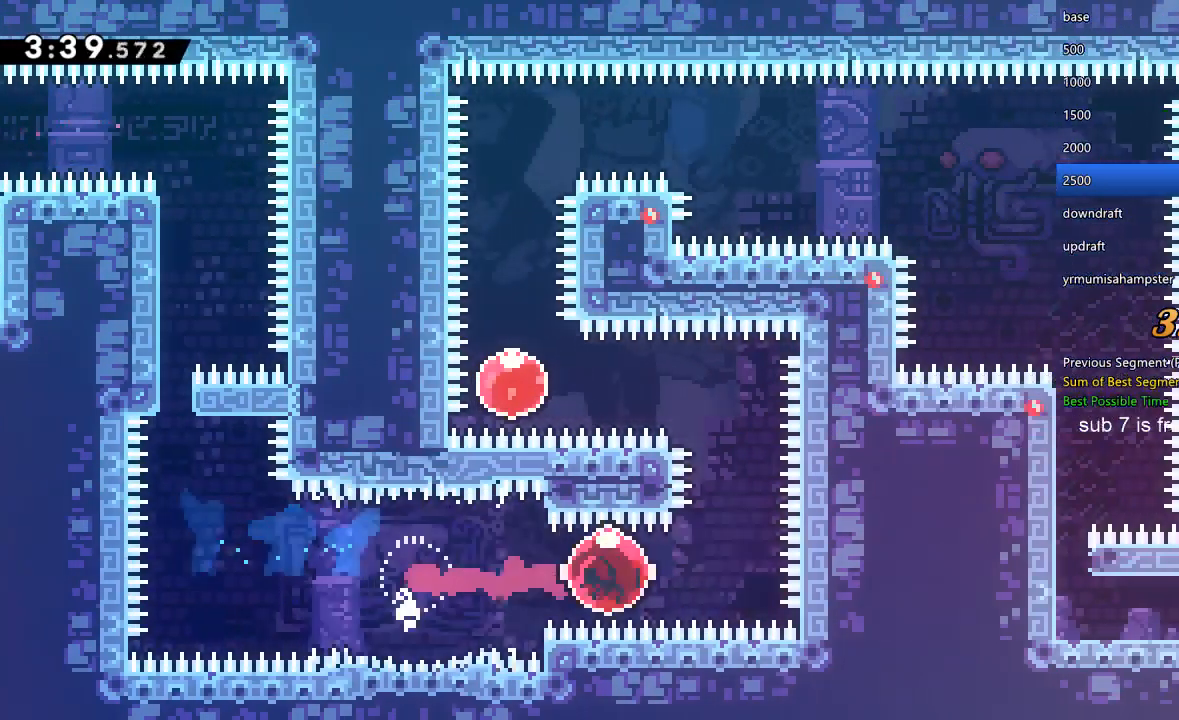
{"buttons": ["Y", "DPAD_LEFT"], "left_stick": "center", "right_stick": "center", "events": [[167, "DPAD_RIGHT", "up"], [167, "DPAD_UP", "down"], [167, "Y", "down"], [333, "DPAD_UP", "up"], [367, "Y", "up"], [400, "DPAD_LEFT", "down"], [467, "Y", "down"]]}
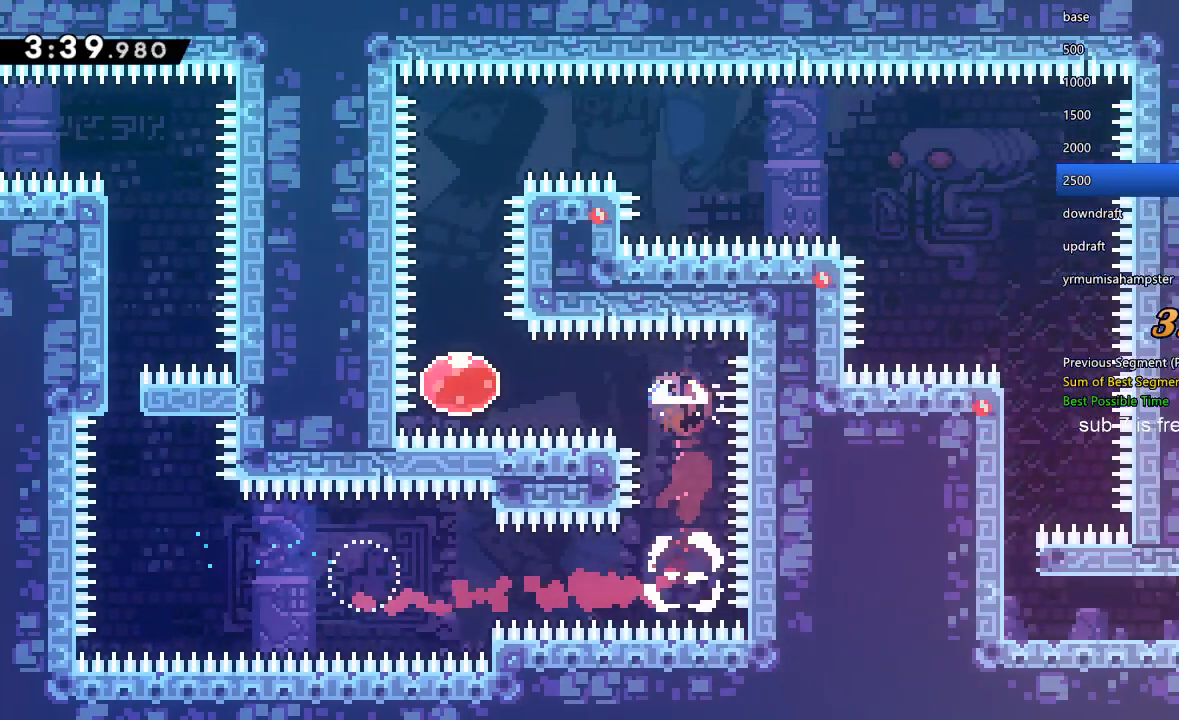
{"buttons": ["Y", "DPAD_UP"], "left_stick": "center", "right_stick": "center", "events": [[133, "DPAD_LEFT", "up"], [133, "DPAD_UP", "down"], [167, "Y", "up"], [233, "Y", "down"]]}
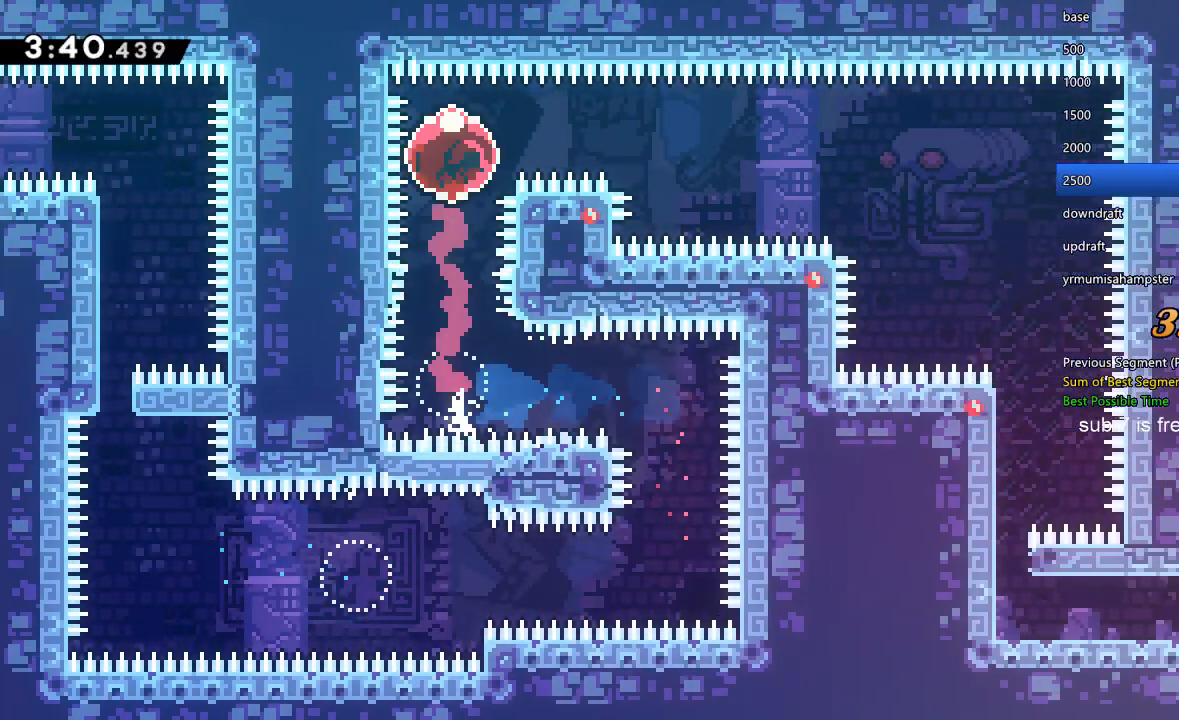
{"buttons": ["DPAD_RIGHT"], "left_stick": "center", "right_stick": "center", "events": [[33, "Y", "up"], [67, "DPAD_UP", "up"], [100, "DPAD_RIGHT", "down"], [133, "Y", "down"], [367, "Y", "up"]]}
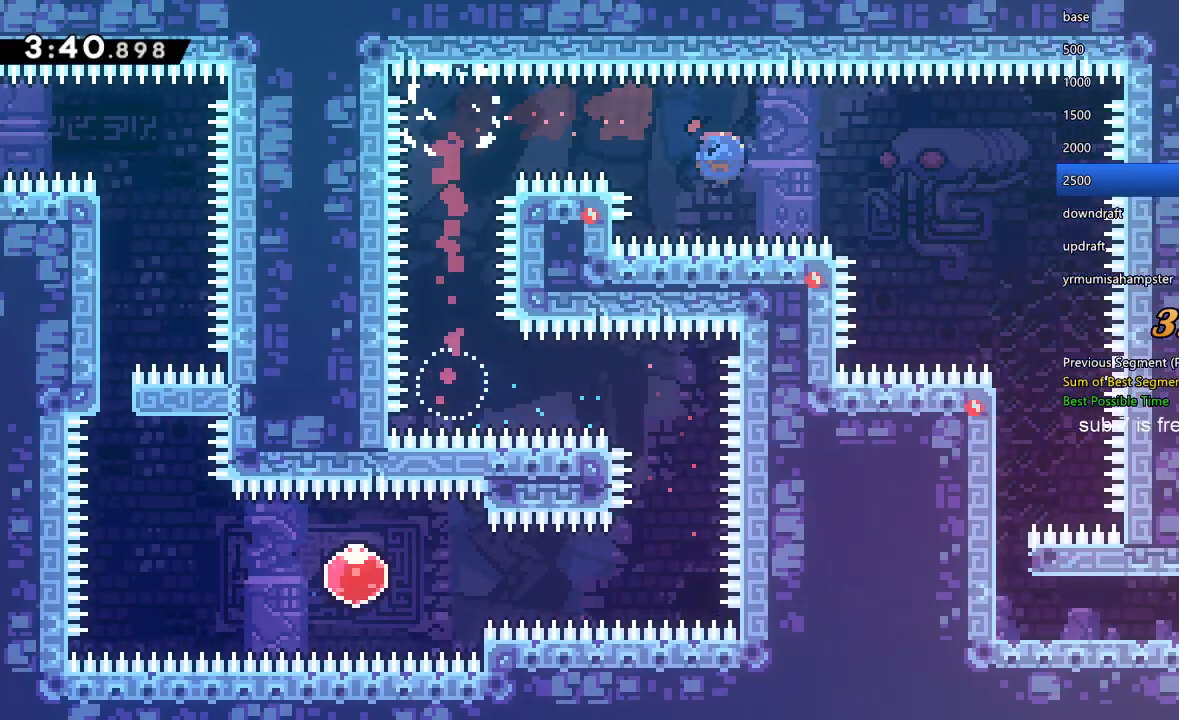
{"buttons": [], "left_stick": "center", "right_stick": "center", "events": [[33, "Y", "down"], [300, "Y", "up"], [500, "DPAD_RIGHT", "up"]]}
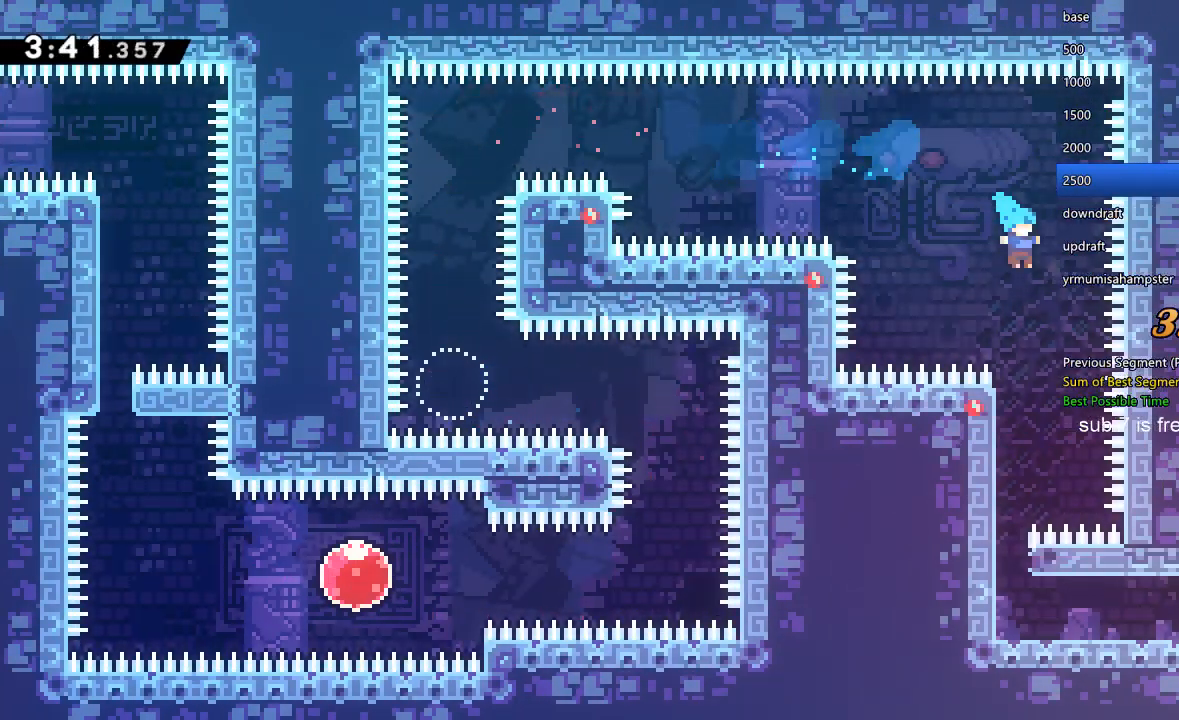
{"buttons": ["Y", "DPAD_DOWN", "DPAD_RIGHT"], "left_stick": "center", "right_stick": "center", "events": [[33, "DPAD_LEFT", "down"], [400, "DPAD_DOWN", "down"], [400, "DPAD_LEFT", "up"], [467, "DPAD_RIGHT", "down"], [500, "Y", "down"]]}